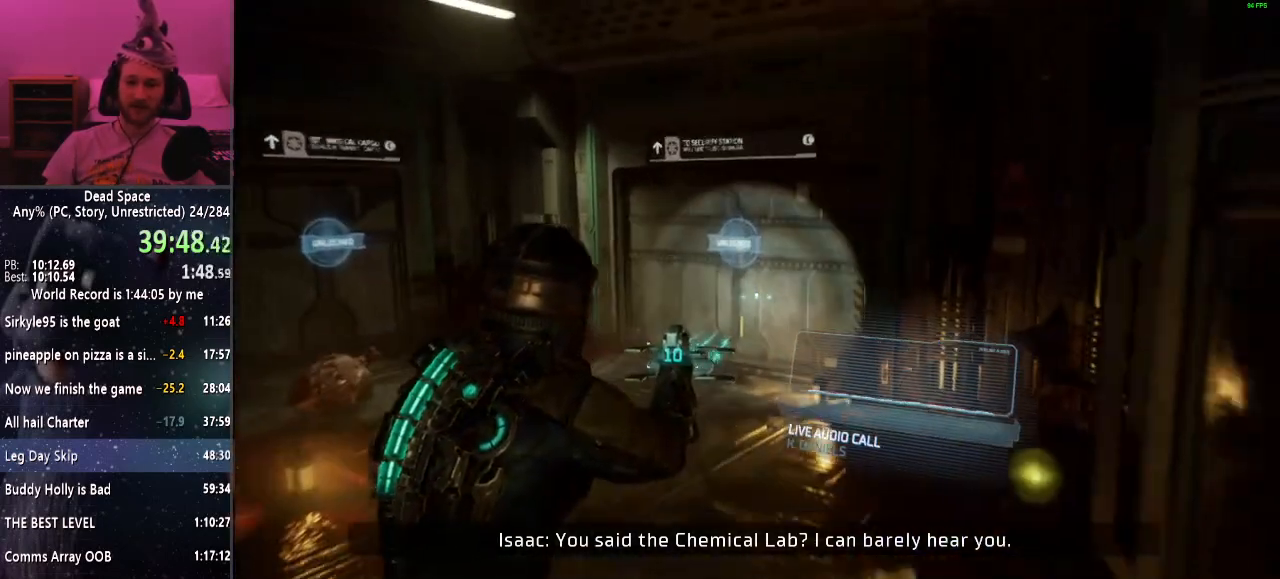
Gameplay with keyboard and mouse; each line is a JSON object with the keys and mouse buttons held at the frame after it. "events" lists presses ("down") and releases ("up") of "a", "alt", "c", "ctrl", "d", "e", "f", "q", "r", "s", "shift", "space", "tab", "v", "w", "x", "z", "mouse_left", "mouse_middle", "mouse_right", "mouse_wheel_up" and "mouse_wheel_down" between this image and that frame as [ms after this image, input, new state], when the widget could be followed in between. "mouse_left", "mouse_middle", "mouse_right", "mouse_wheel_up", "mouse_wheel_down" = the "left", "middle", "right", "wheel_up", "wheel_down" buttons of the "mouse" list. No other keys are recorded. Mouse movement is not recorded.
{"keys": ["shift", "w"], "mouse": [], "events": []}
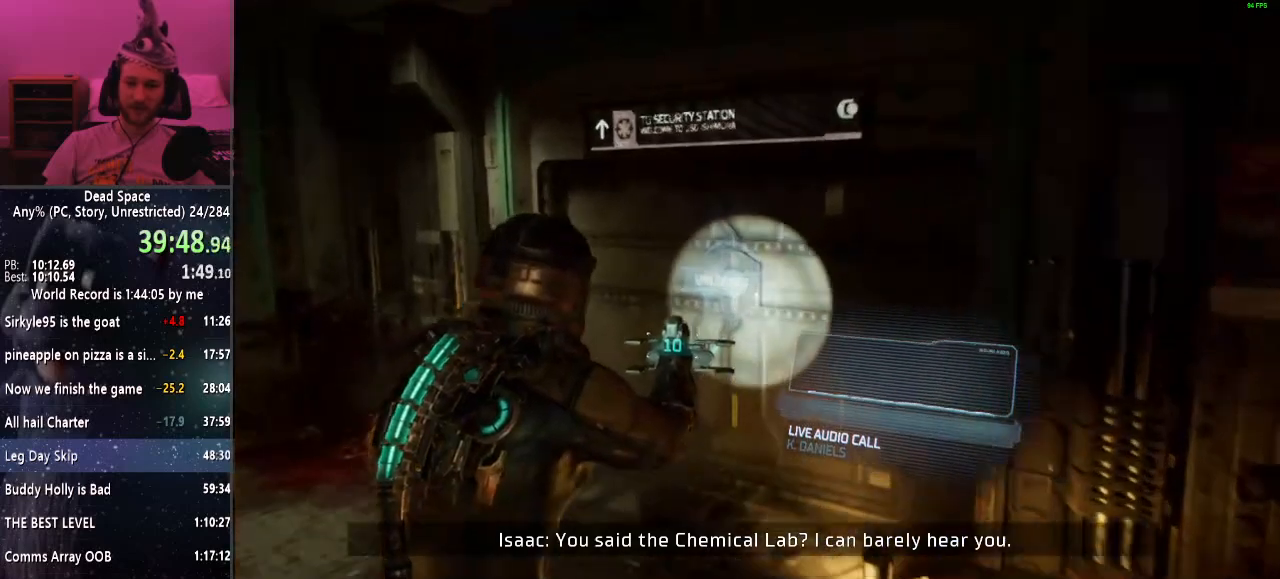
{"keys": ["e", "shift", "w"], "mouse": [], "events": [[284, "e", "down"], [334, "e", "up"], [417, "e", "down"]]}
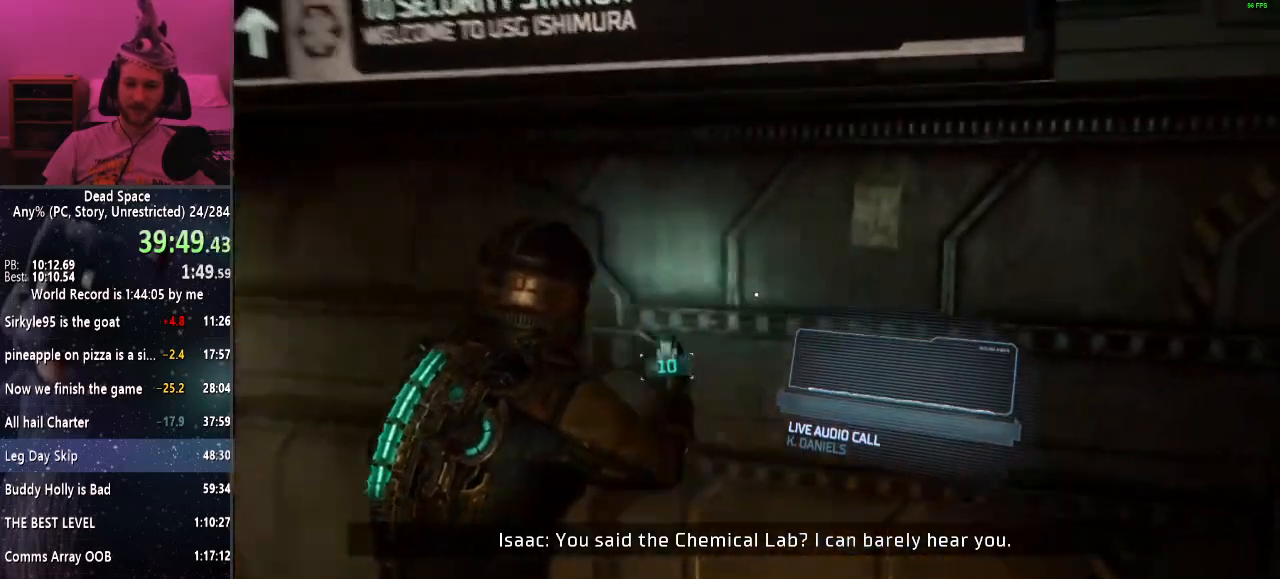
{"keys": ["shift", "w"], "mouse": [], "events": [[17, "e", "up"]]}
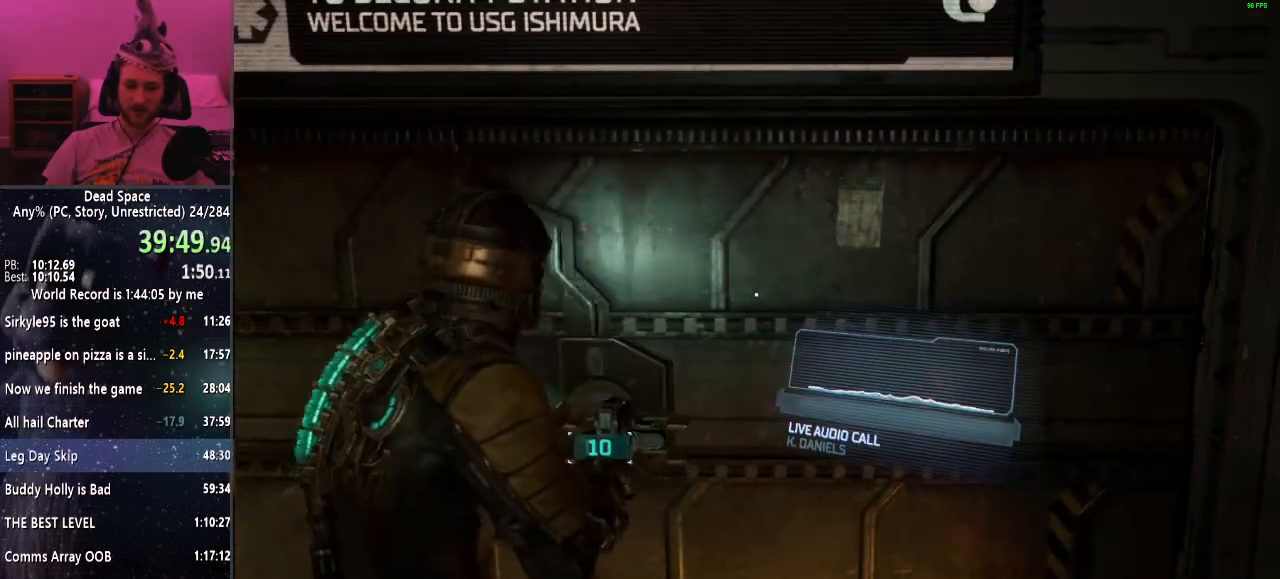
{"keys": ["shift", "w"], "mouse": [], "events": []}
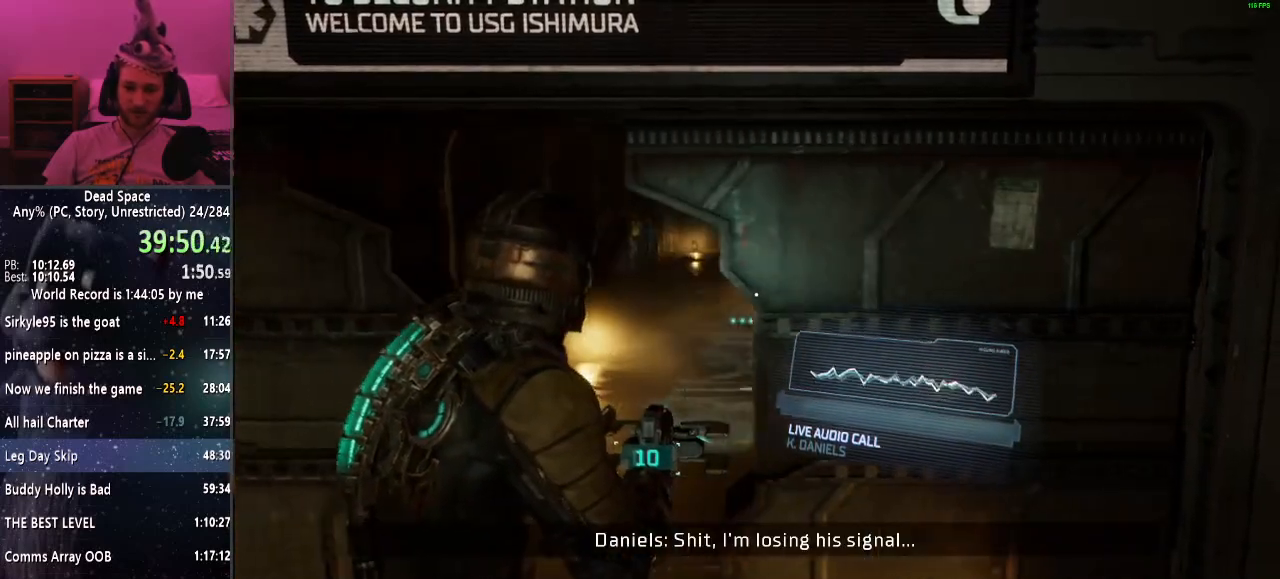
{"keys": ["shift", "w"], "mouse": [], "events": []}
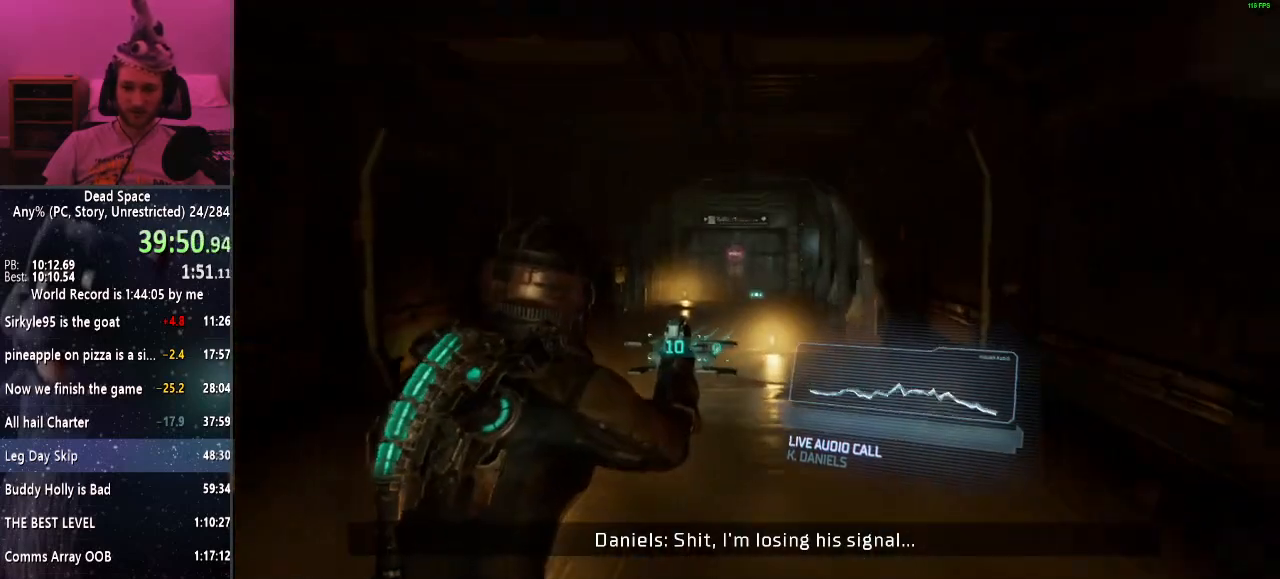
{"keys": ["shift", "w"], "mouse": [], "events": []}
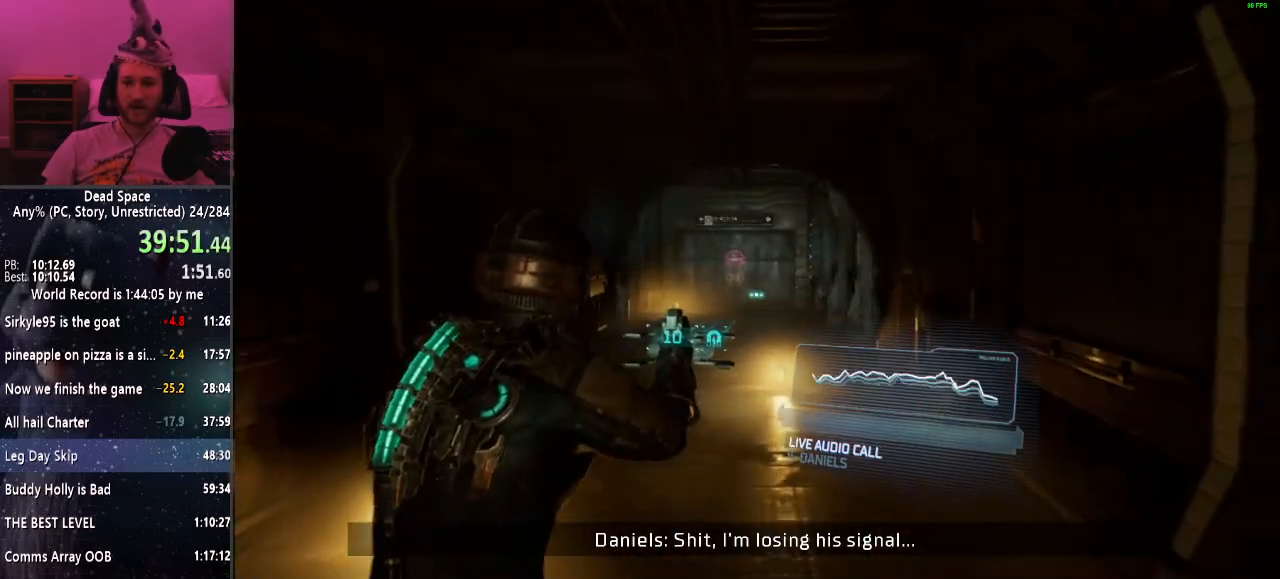
{"keys": ["shift", "w"], "mouse": [], "events": []}
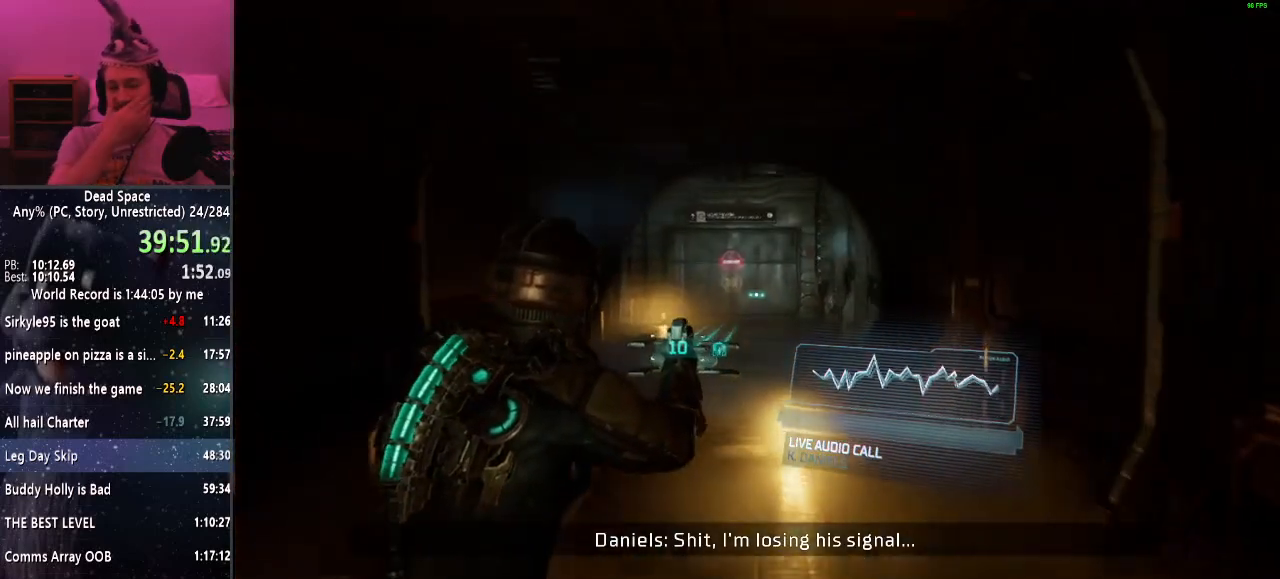
{"keys": ["shift", "w"], "mouse": [], "events": []}
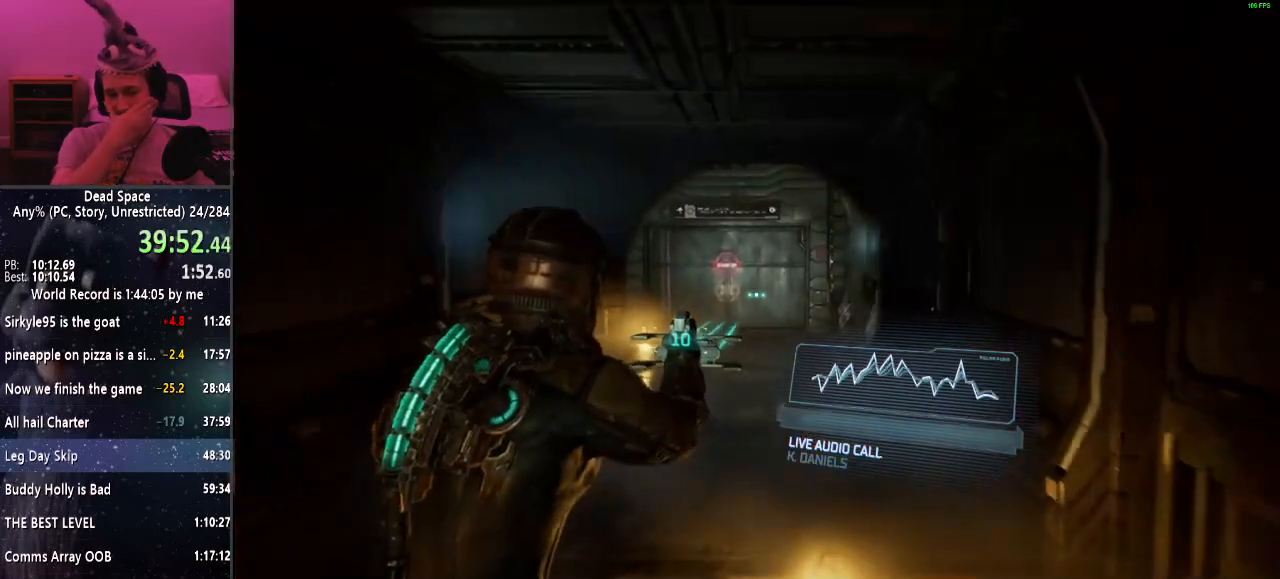
{"keys": ["shift", "w"], "mouse": [], "events": []}
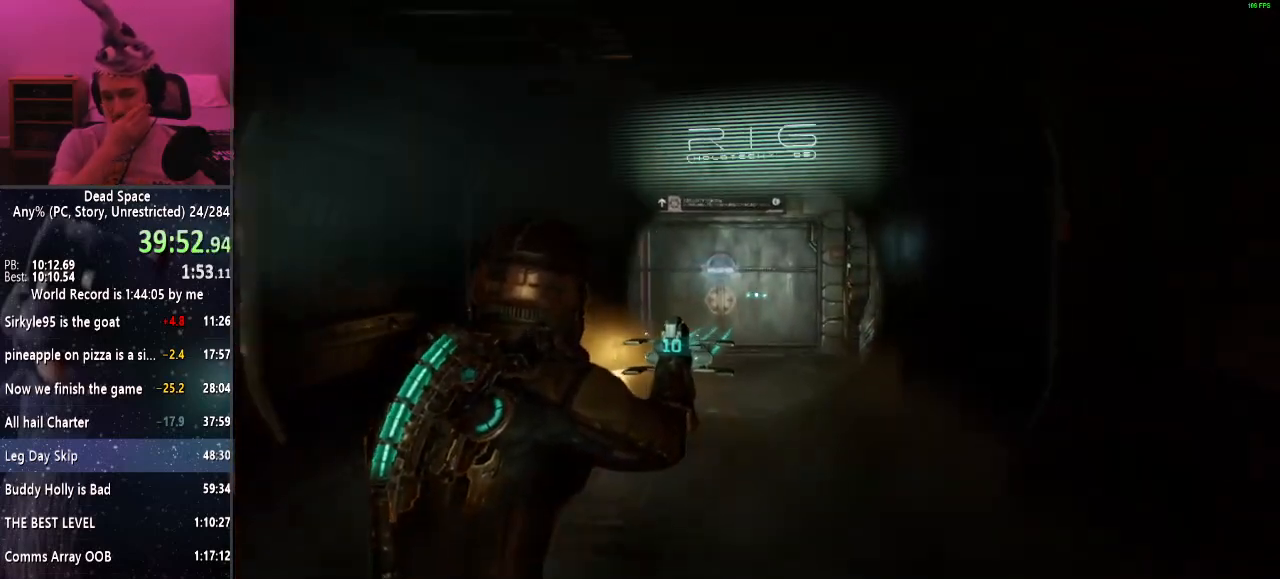
{"keys": ["shift", "w"], "mouse": [], "events": []}
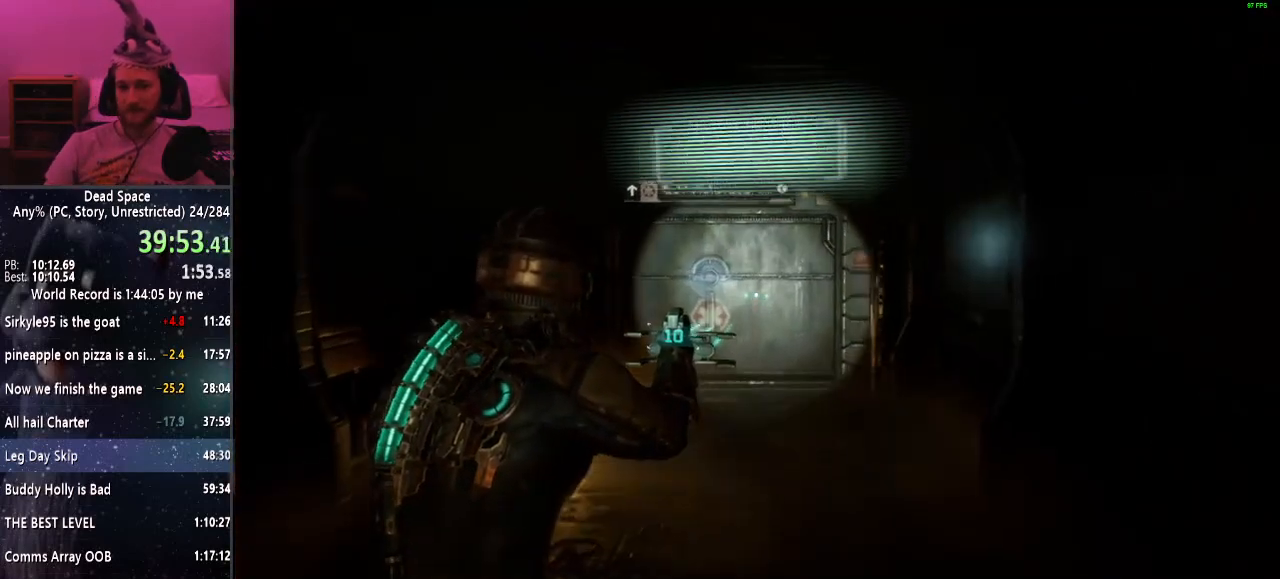
{"keys": ["shift", "w"], "mouse": [], "events": [[334, "e", "down"], [384, "e", "up"]]}
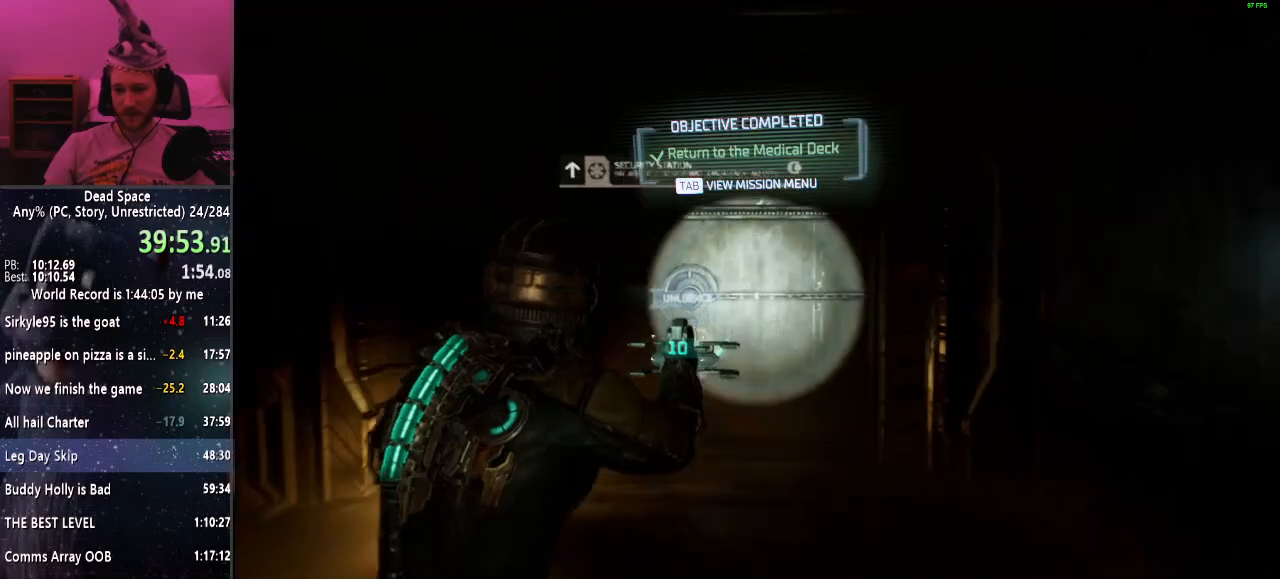
{"keys": ["e", "shift", "w"], "mouse": [], "events": [[17, "e", "down"], [67, "e", "up"], [167, "e", "down"], [250, "e", "up"], [300, "e", "down"], [384, "e", "up"], [484, "e", "down"]]}
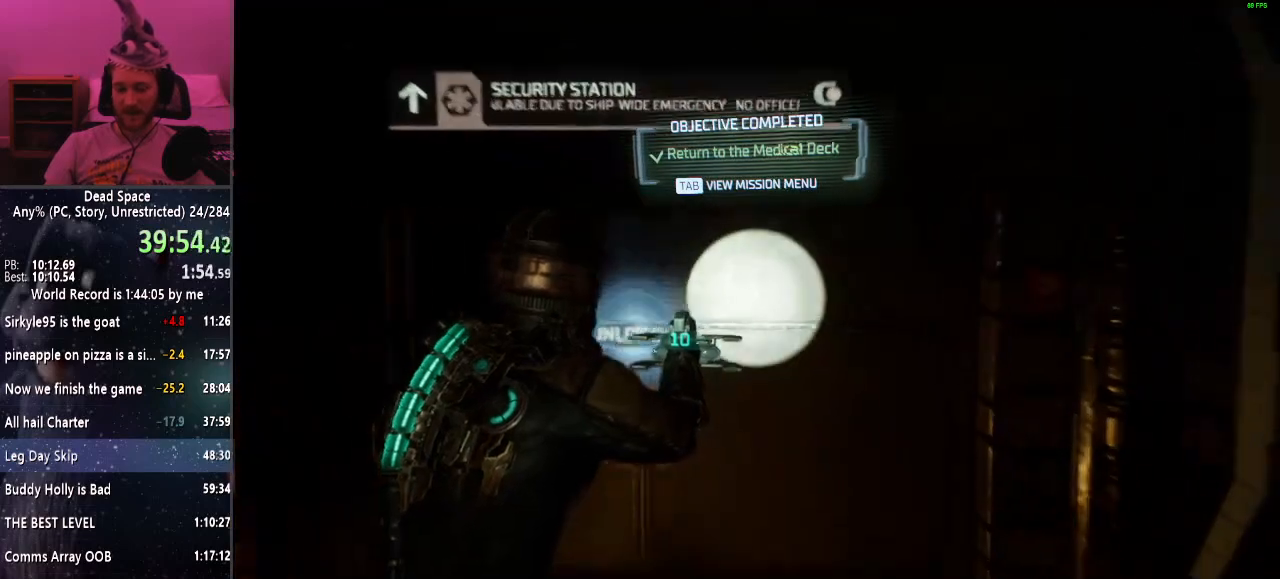
{"keys": ["shift", "w"], "mouse": [], "events": [[34, "e", "up"], [134, "e", "down"], [184, "e", "up"], [267, "e", "down"], [367, "e", "up"], [417, "e", "down"], [500, "e", "up"]]}
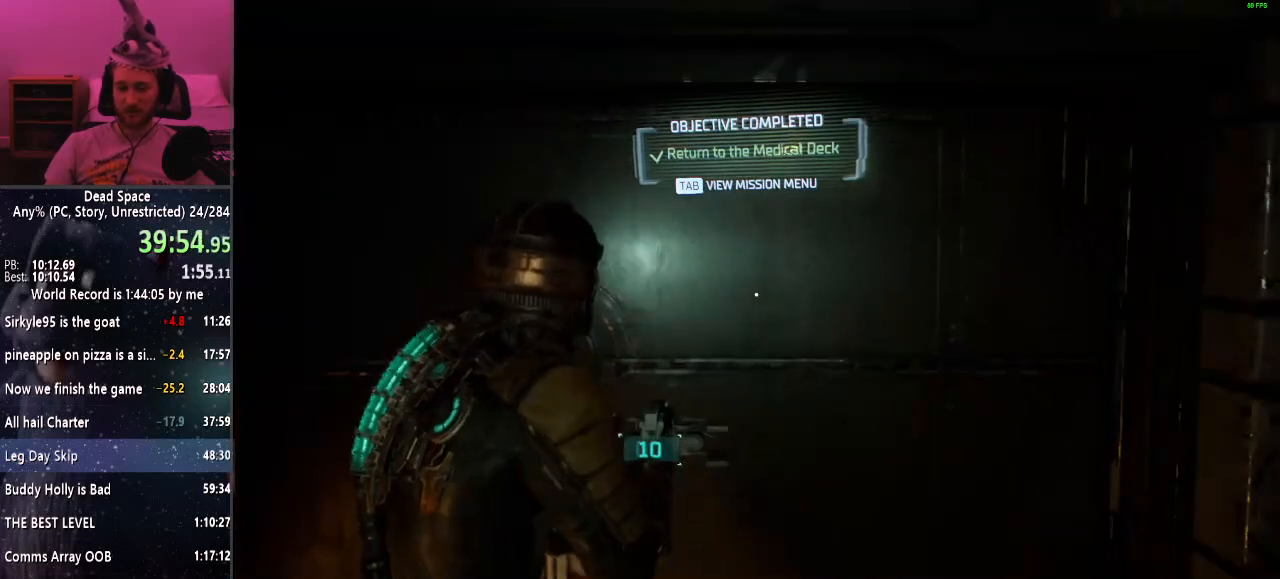
{"keys": ["shift", "w"], "mouse": [], "events": []}
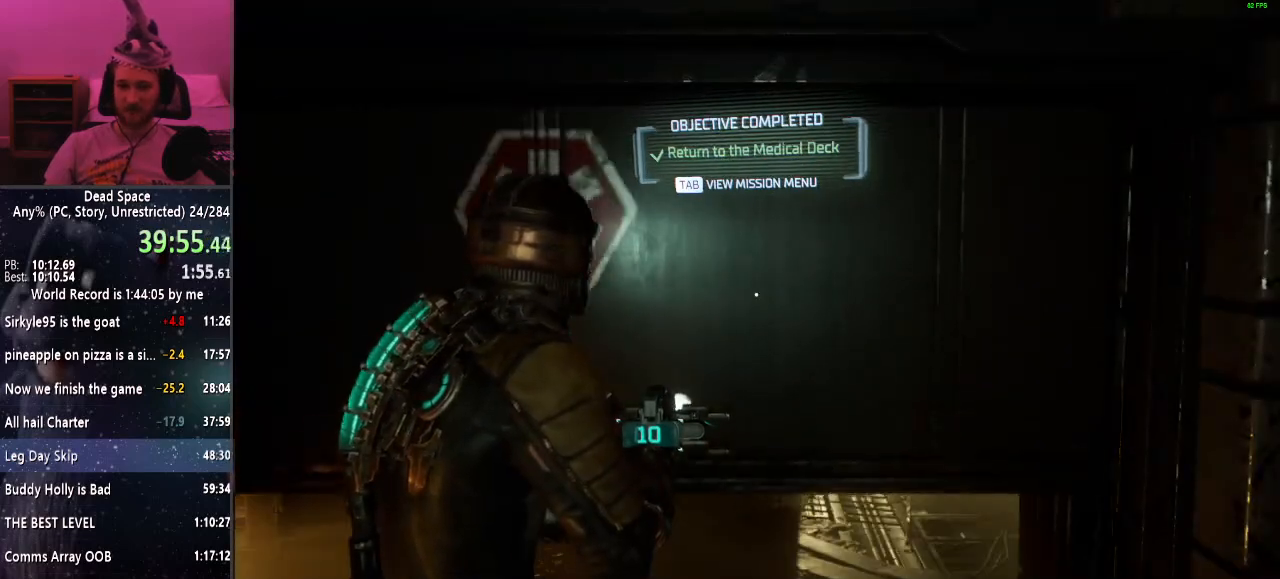
{"keys": ["shift", "w"], "mouse": [], "events": []}
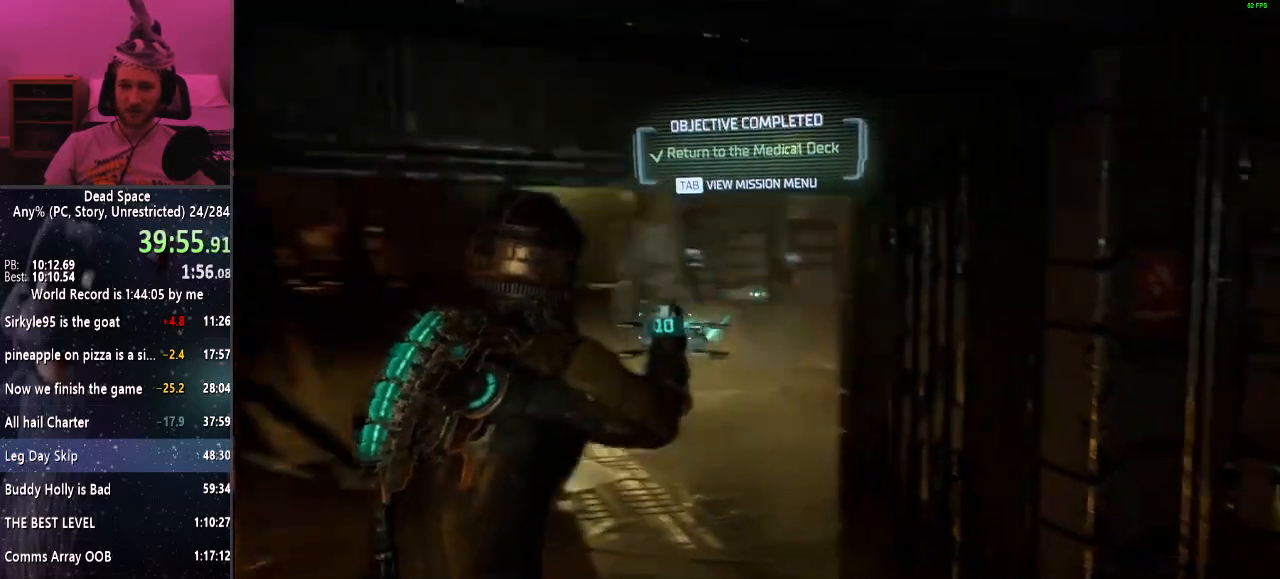
{"keys": ["shift", "w"], "mouse": [], "events": []}
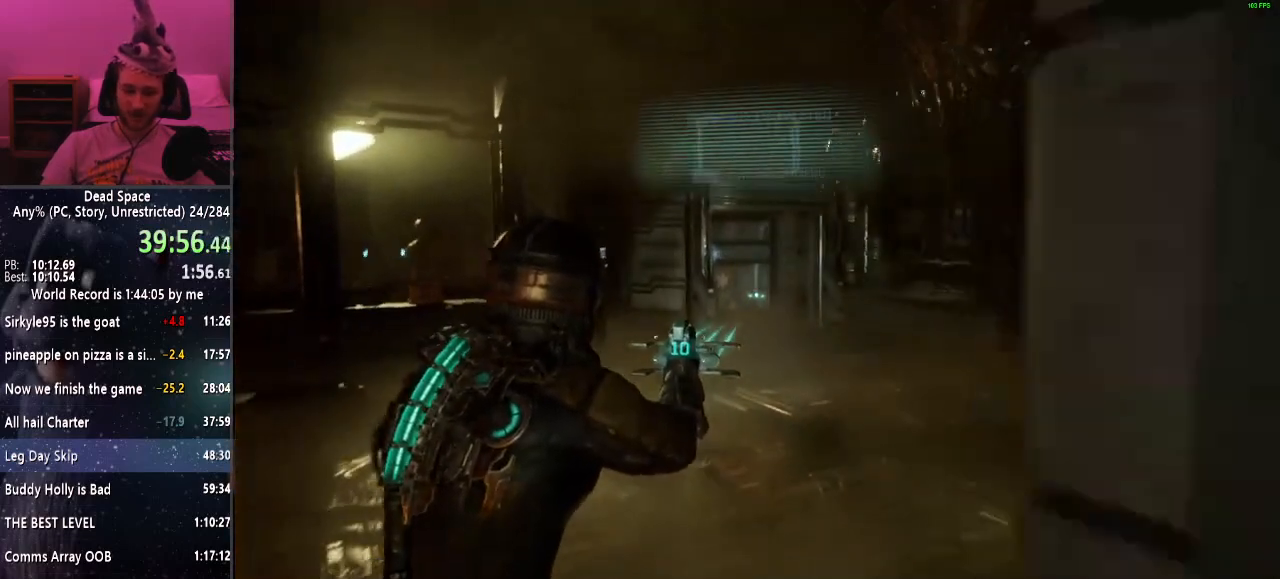
{"keys": ["shift", "w"], "mouse": [], "events": []}
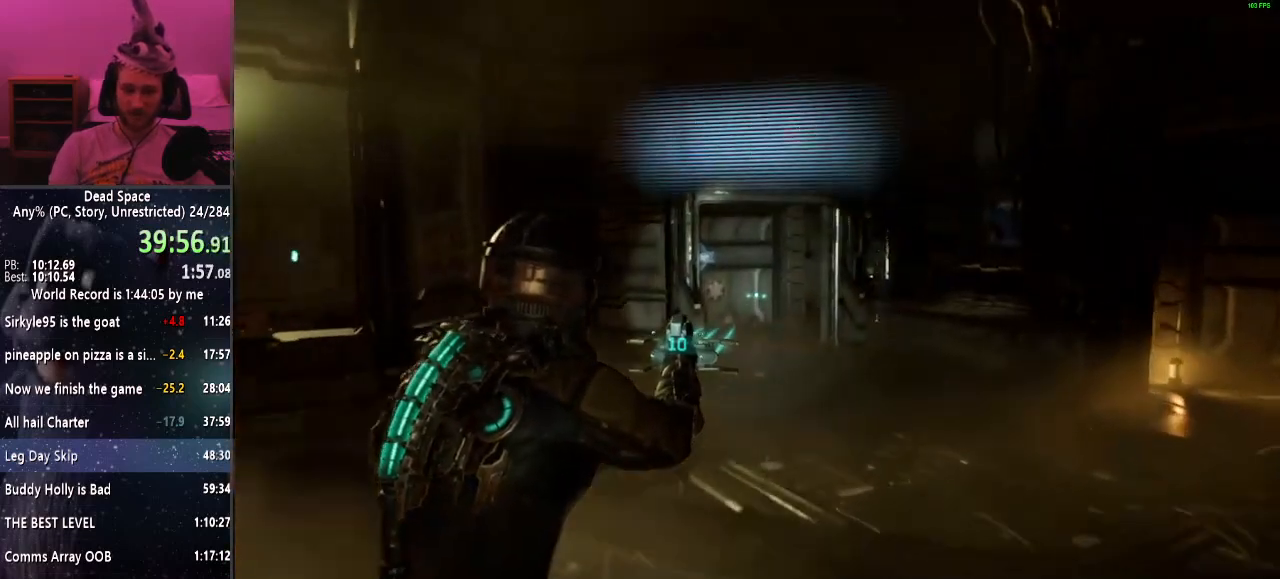
{"keys": ["shift", "w"], "mouse": [], "events": []}
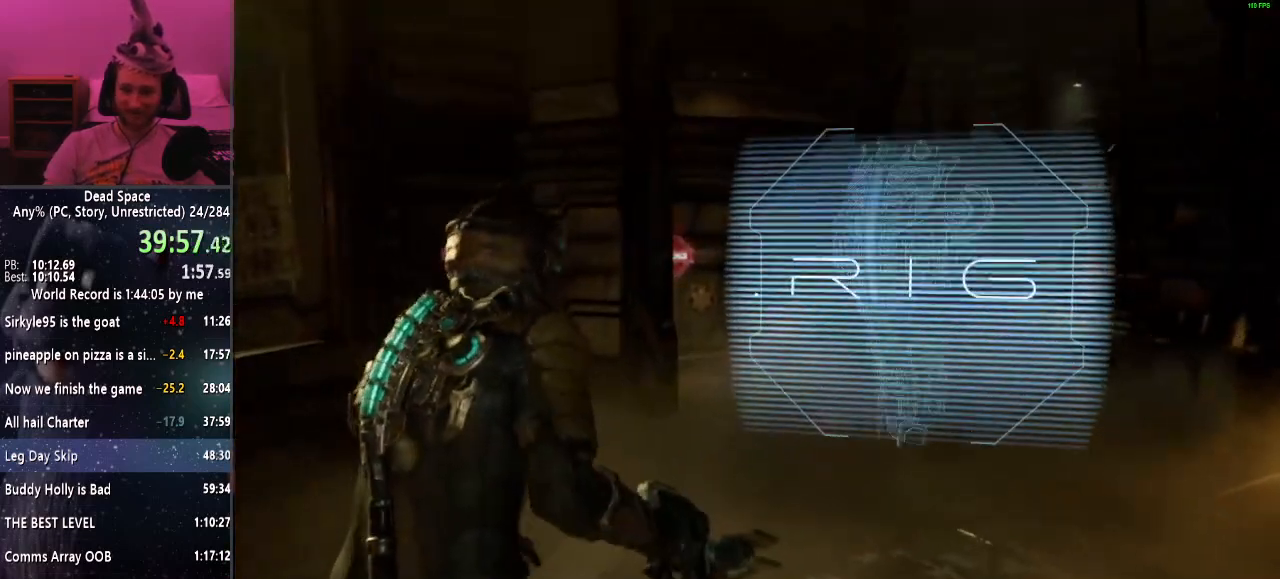
{"keys": ["w"], "mouse": [], "events": [[317, "shift", "up"]]}
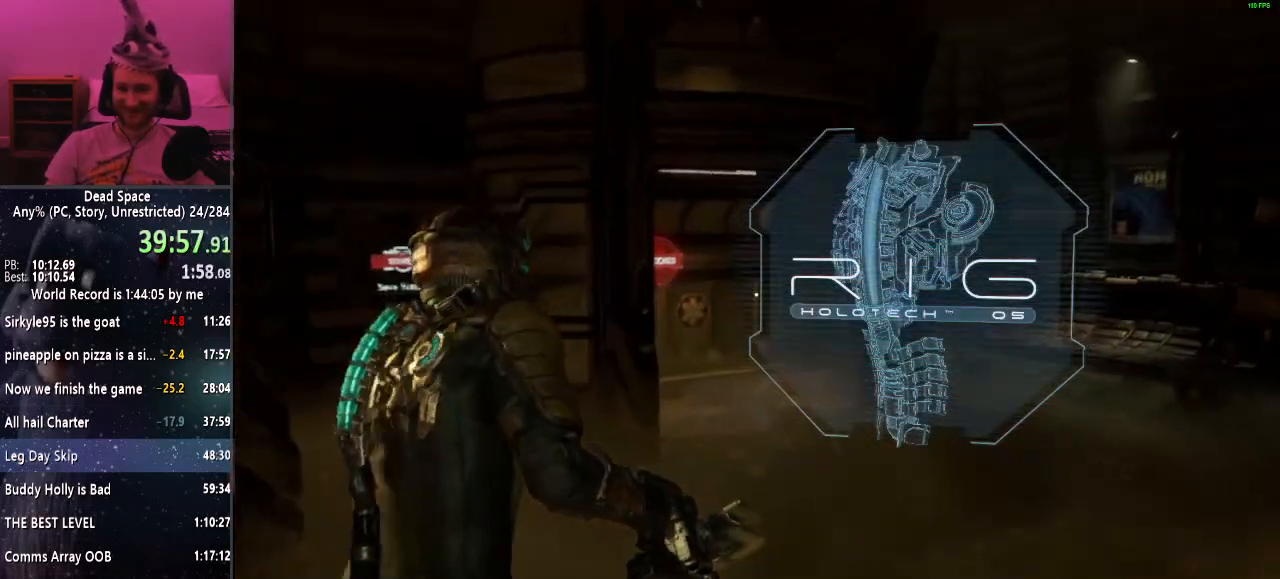
{"keys": [], "mouse": [], "events": [[150, "w", "up"]]}
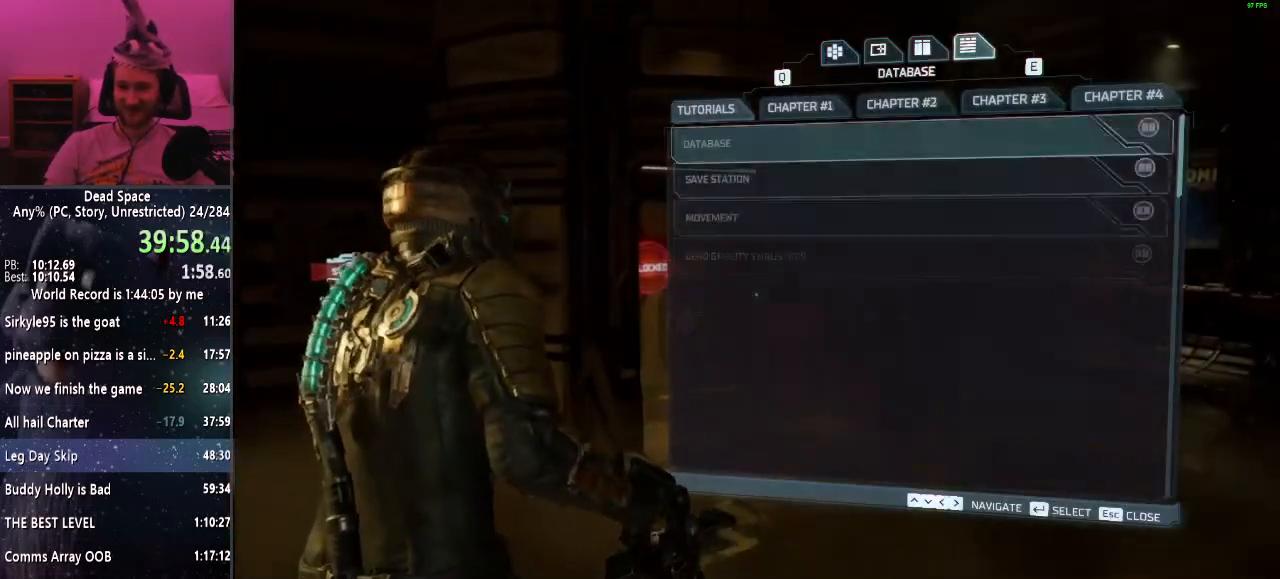
{"keys": ["d"], "mouse": [], "events": [[117, "d", "down"]]}
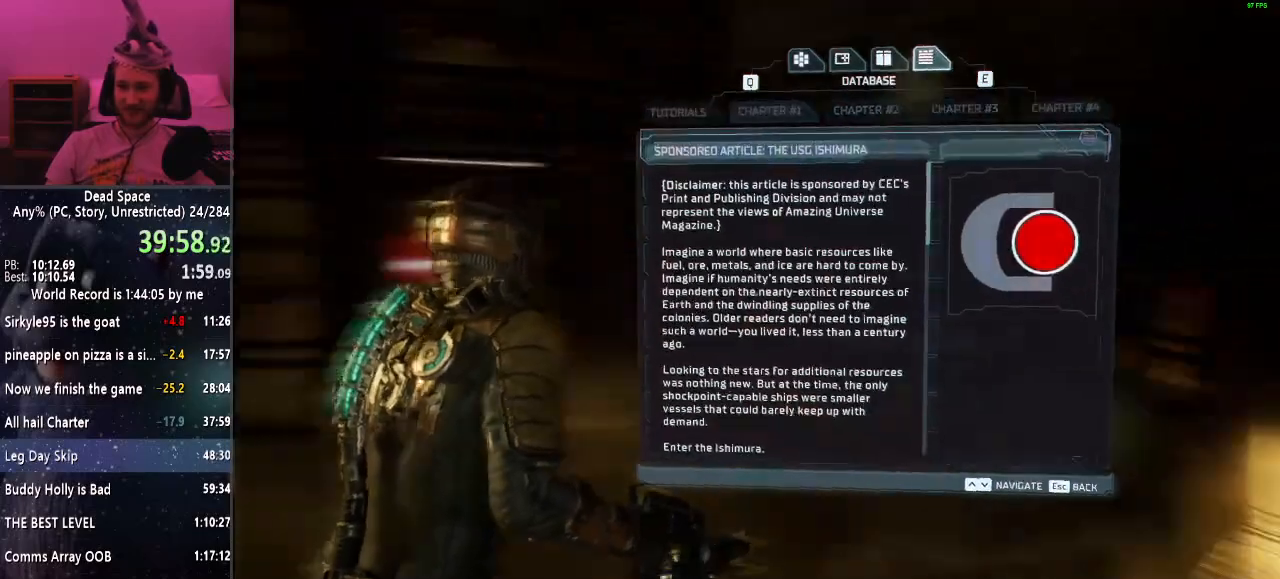
{"keys": ["w"], "mouse": [], "events": [[217, "w", "down"], [467, "d", "up"]]}